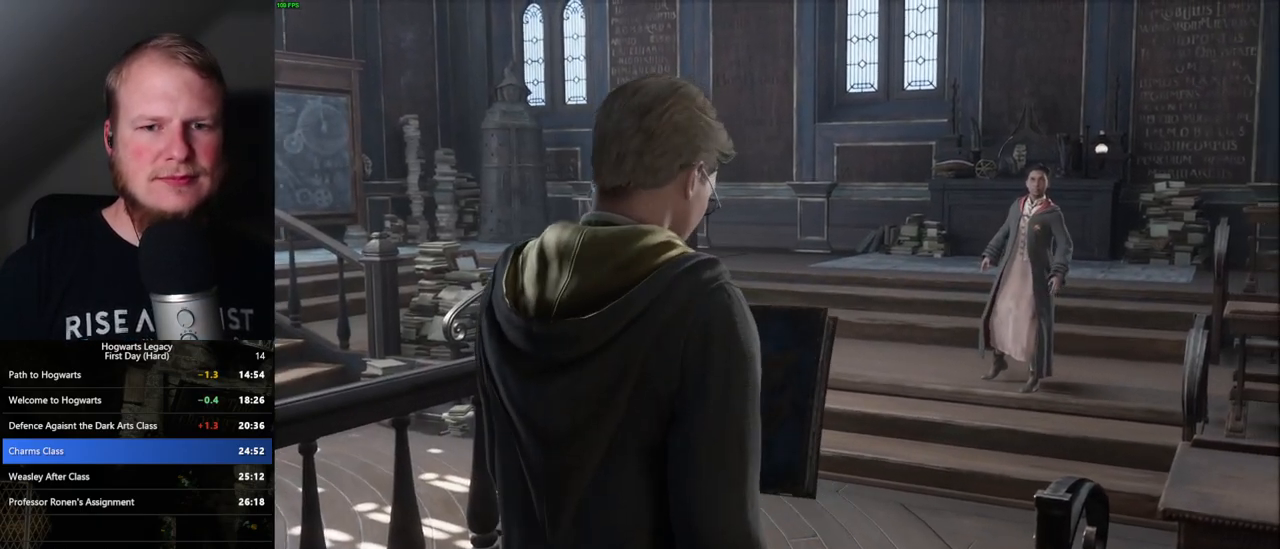
Gameplay with keyboard and mouse; each line is a JSON object with the keys and mouse buttons held at the frame after it. "events" lists presses ("down") and releases ("up") of ".", "/", "0", "1", "2", "3", "4", "5", "6", "7", "8", "9", "a", "alt_l", "alt_r", "b", "backslash", "backspace", "c", "caps_lock", "comma", "ctrl_l", "ctrl_r", "d", "e", "equals", "escape", "f", "f1", "f10", "f11", "f12", "f2", "f3", "f4", "f5", "f6", "f7", "f8", "f9", "g", "h", "i", "j", "k", "l", "lbracket", "m", "minus", "n", "o", "p", "q", "quote", "r", "rbracket", "return", "s", "semicolon", "shift_l", "shift_r", "space", "super", "t", "tab", "tilde", "u", "v", "w", "x", "y", "z", "mouse_left", "mouse_wheel", "mouse_right", "mouse_mb4" and "mouse_mb5" between this image and that frame as [ms after this image, input, new state], when the widget could be followed in between. "mouse_left", "mouse_wheel", "mouse_right", "mouse_mb4", "mouse_mb5" = the "left", "wheel", "right", "mb4", "mb5" buttons of the "mouse" list. No other keys are recorded. "wheel" means that the mouse wheel is clicked or scrolled. Mouse movement is not recorded.
{"keys": ["q"], "mouse": [], "events": [[33, "q", "down"], [300, "q", "up"], [367, "q", "down"]]}
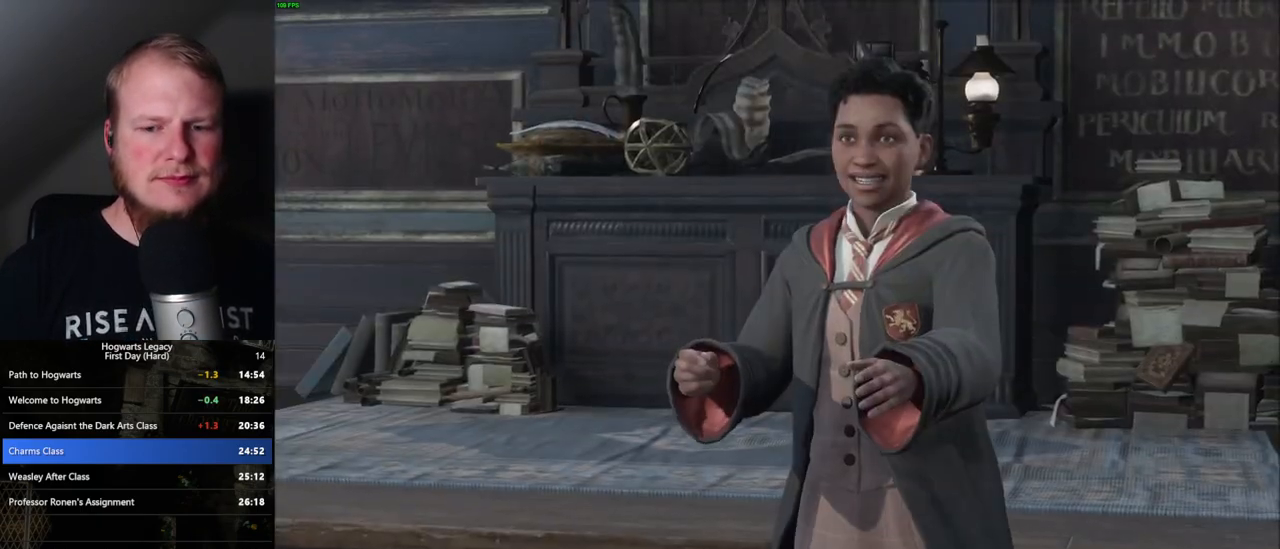
{"keys": ["q"], "mouse": [], "events": []}
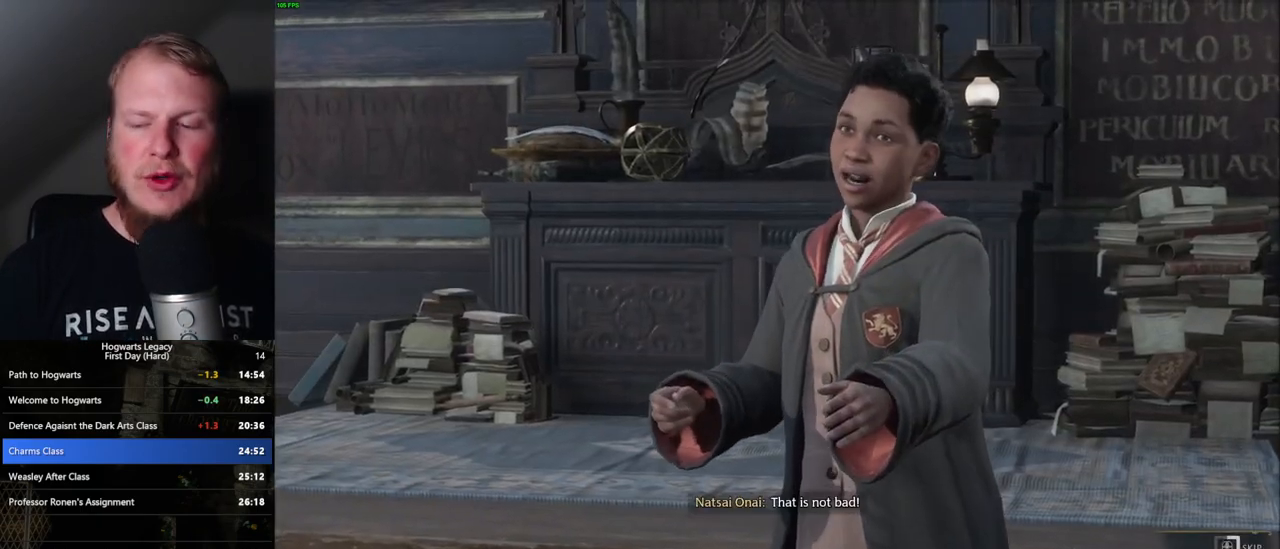
{"keys": ["q"], "mouse": [], "events": []}
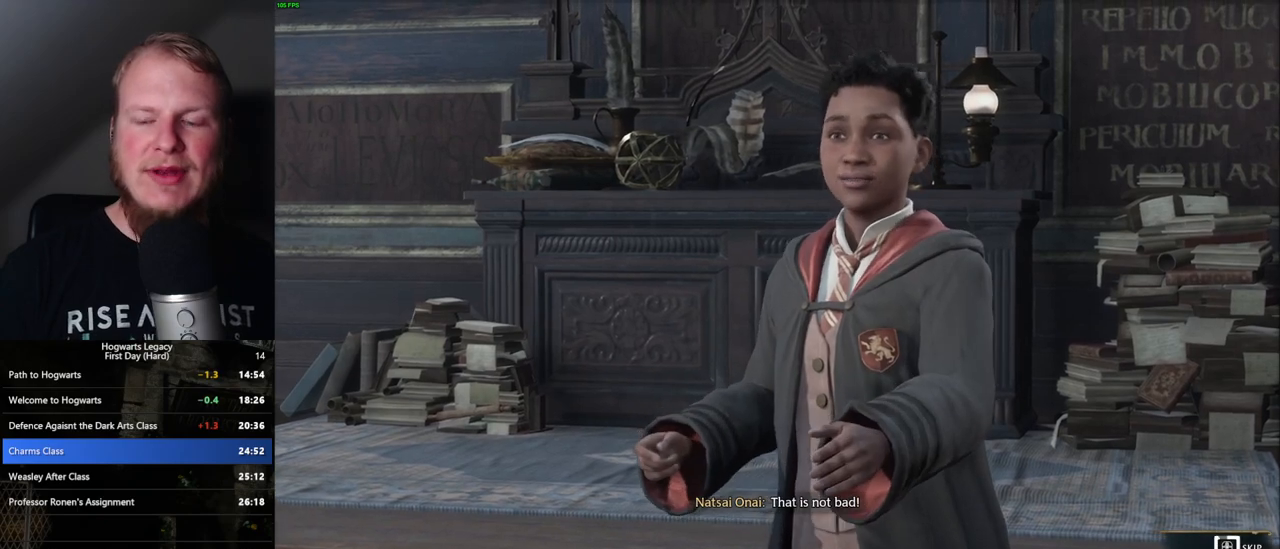
{"keys": ["q"], "mouse": [], "events": []}
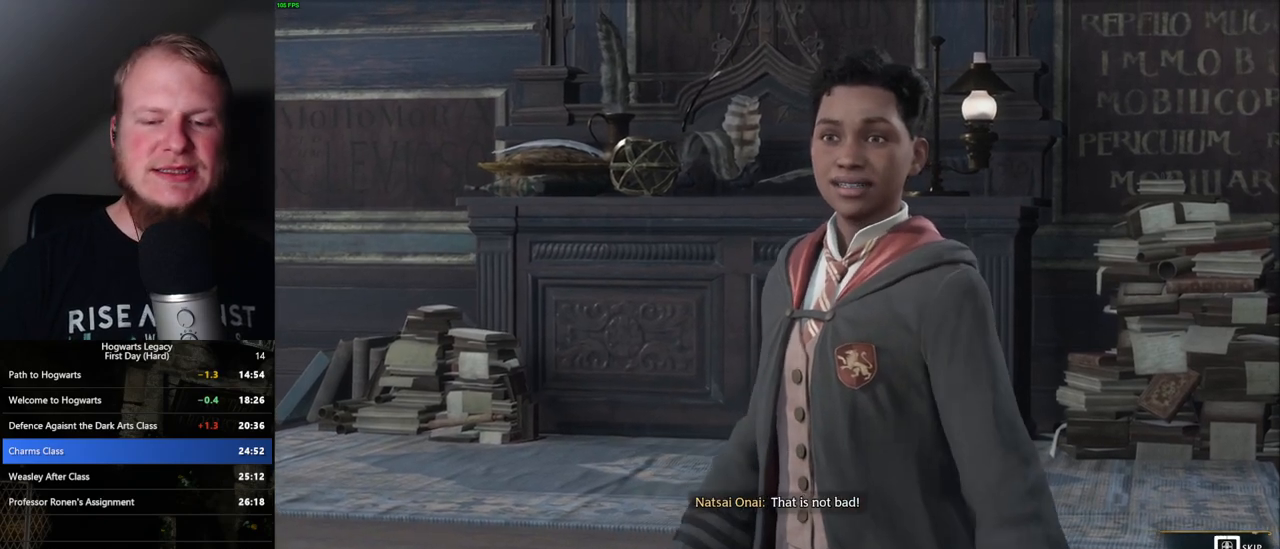
{"keys": ["q"], "mouse": [], "events": []}
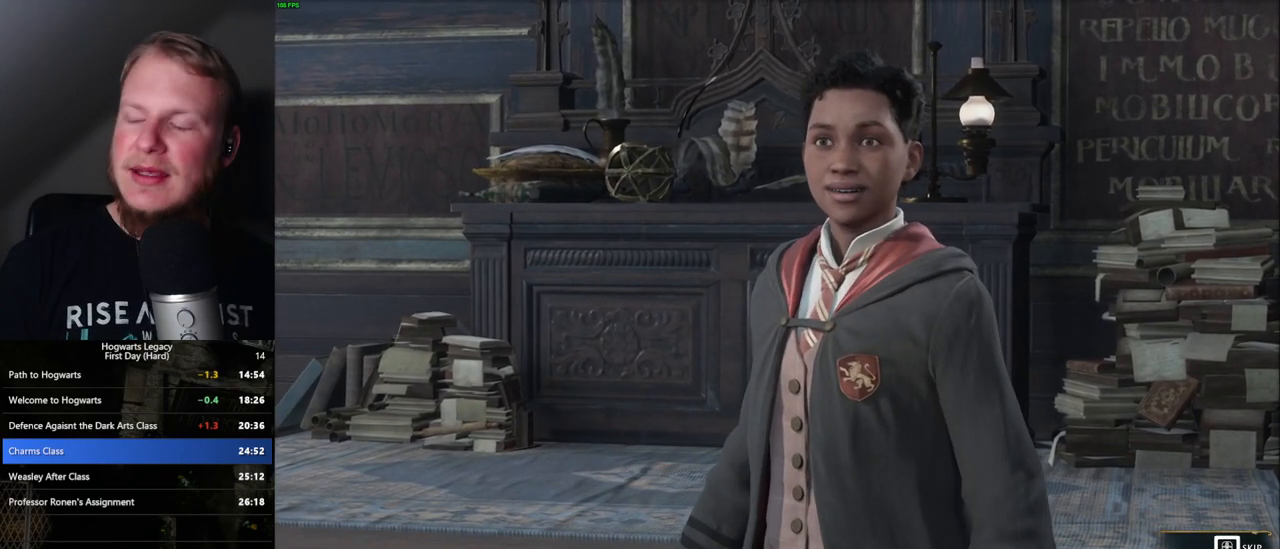
{"keys": [], "mouse": [], "events": [[400, "q", "up"]]}